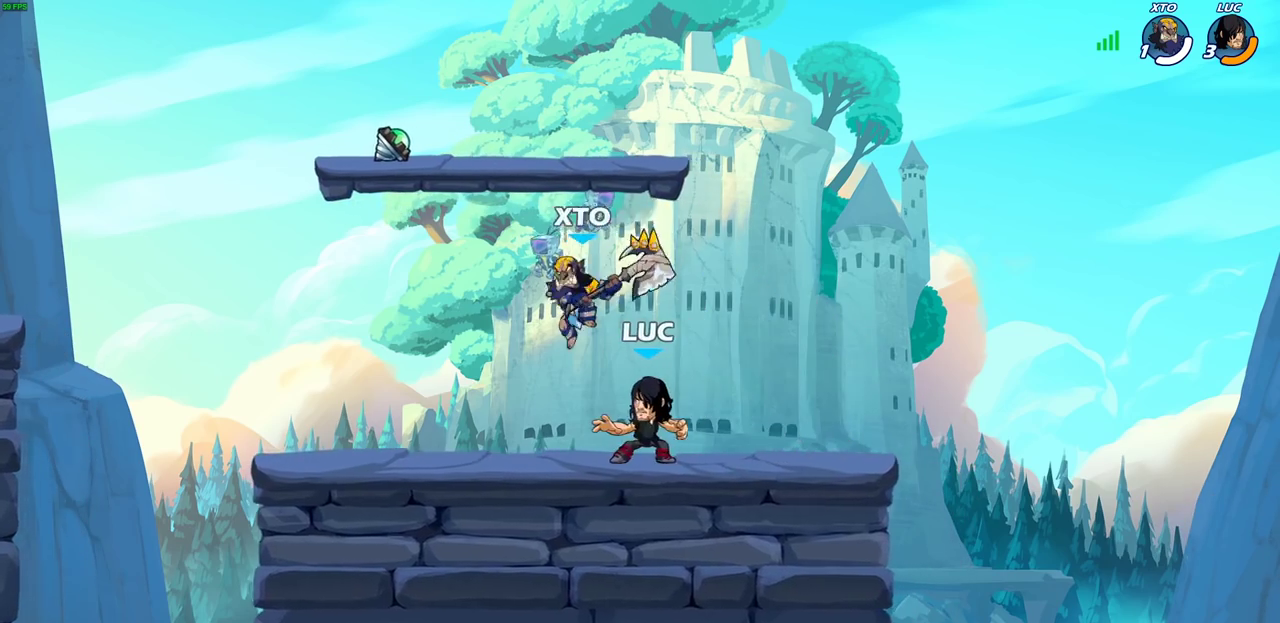
Gameplay with a controller (PlayStation layout); each line is a JSON object with the inputs held at the frame after it (dt_ms = milliseconds from this image to that frame). "events" lists button and stick changes between this image and that frame as [ms after this image, input, new state], when the widget could be followed in between.
{"dt_ms": 300, "buttons": [], "left_stick": "center", "right_stick": "center"}
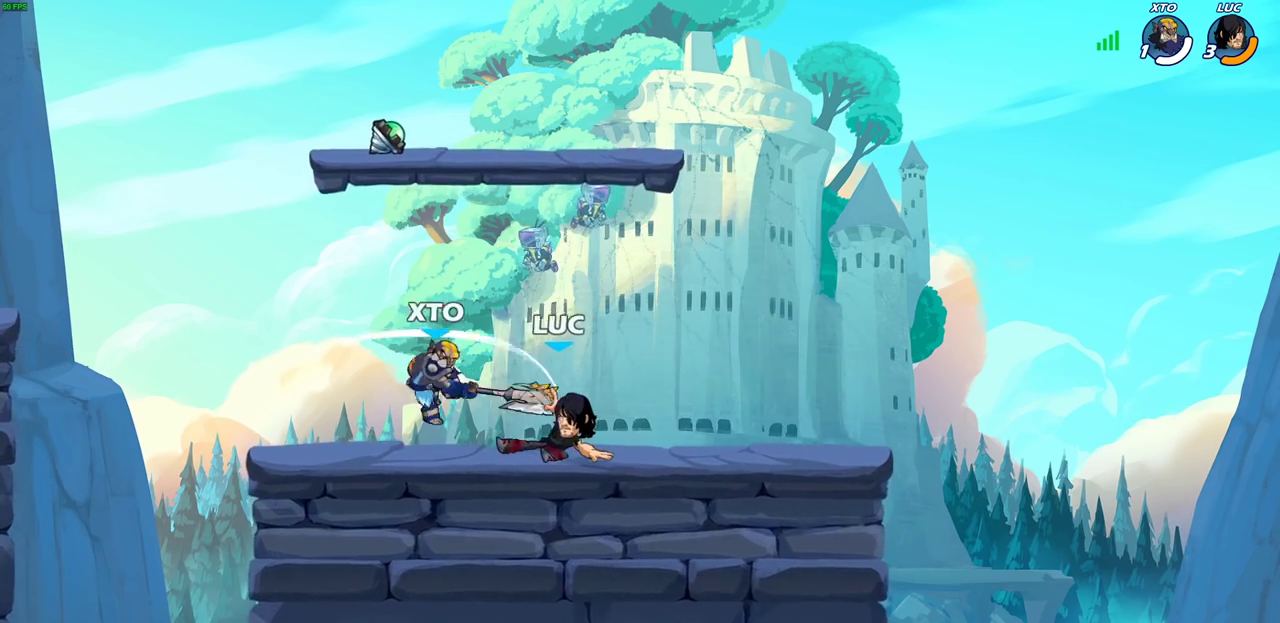
{"dt_ms": 600, "buttons": ["CROSS"], "left_stick": "up-left", "right_stick": "center", "events": [[333, "CROSS", "down"], [467, "CROSS", "up"], [467, "left_stick", "up-left"], [550, "CROSS", "down"]]}
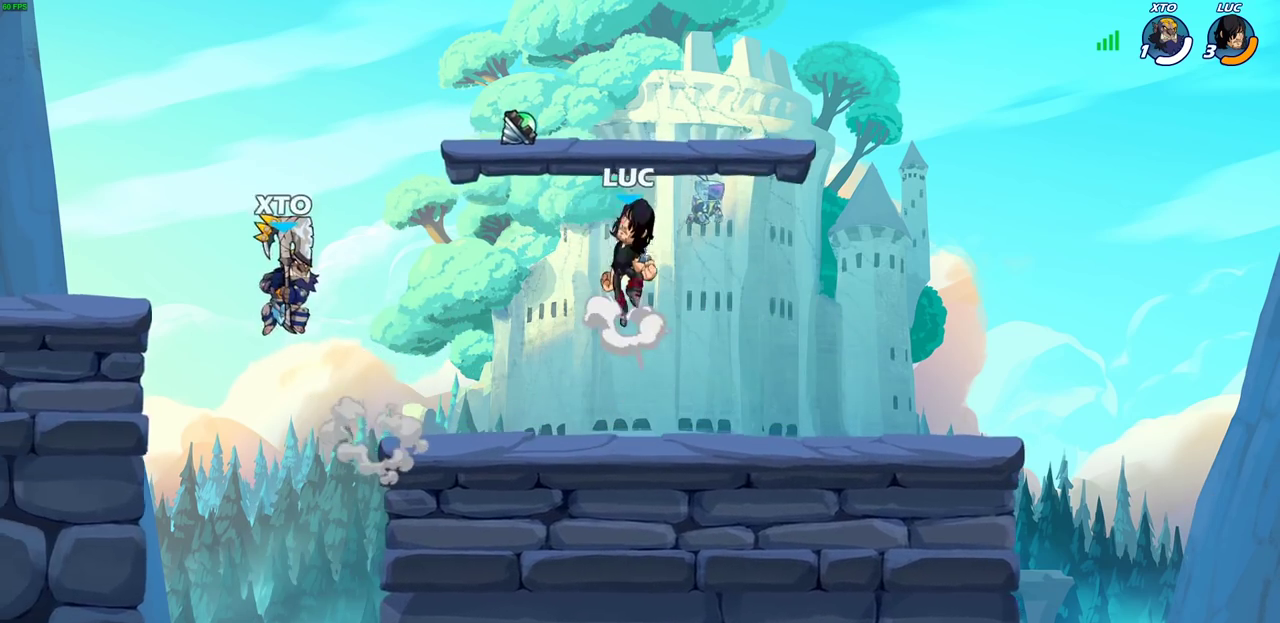
{"dt_ms": 600, "buttons": [], "left_stick": "center", "right_stick": "center", "events": [[100, "CROSS", "up"], [167, "R1", "down"], [167, "left_stick", "up-right"], [317, "R1", "up"], [400, "left_stick", "right"], [567, "left_stick", "center"]]}
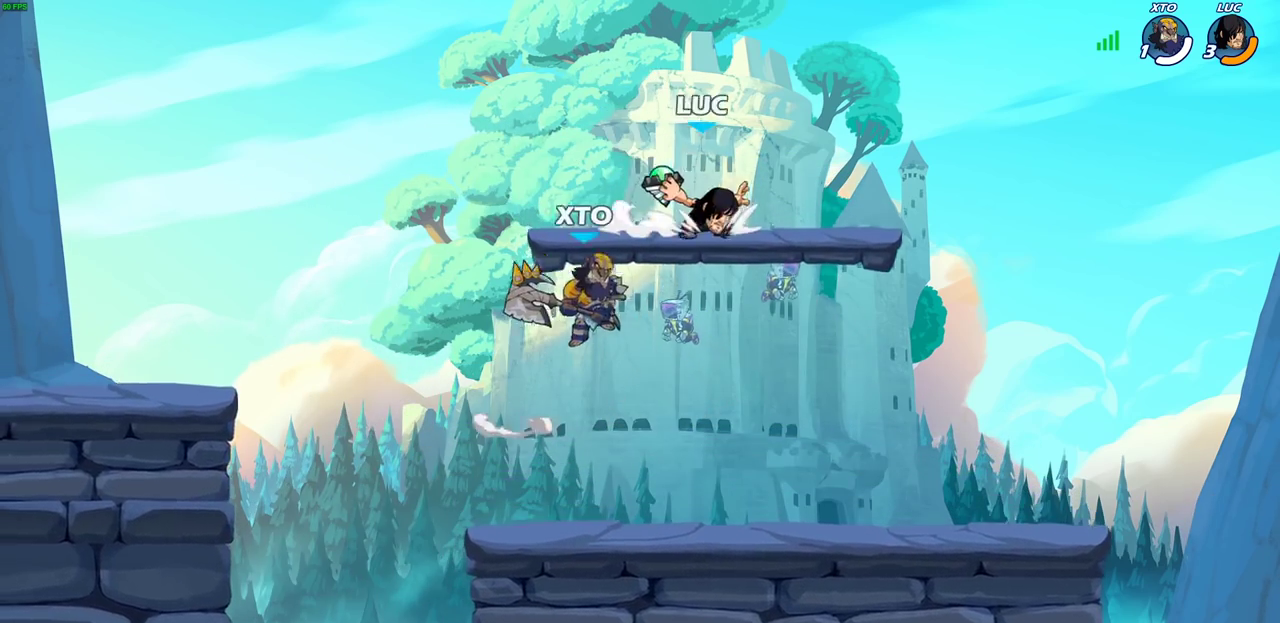
{"dt_ms": 600, "buttons": [], "left_stick": "left", "right_stick": "center", "events": [[50, "CIRCLE", "down"], [50, "left_stick", "down"], [117, "CIRCLE", "up"], [183, "left_stick", "center"], [533, "left_stick", "left"]]}
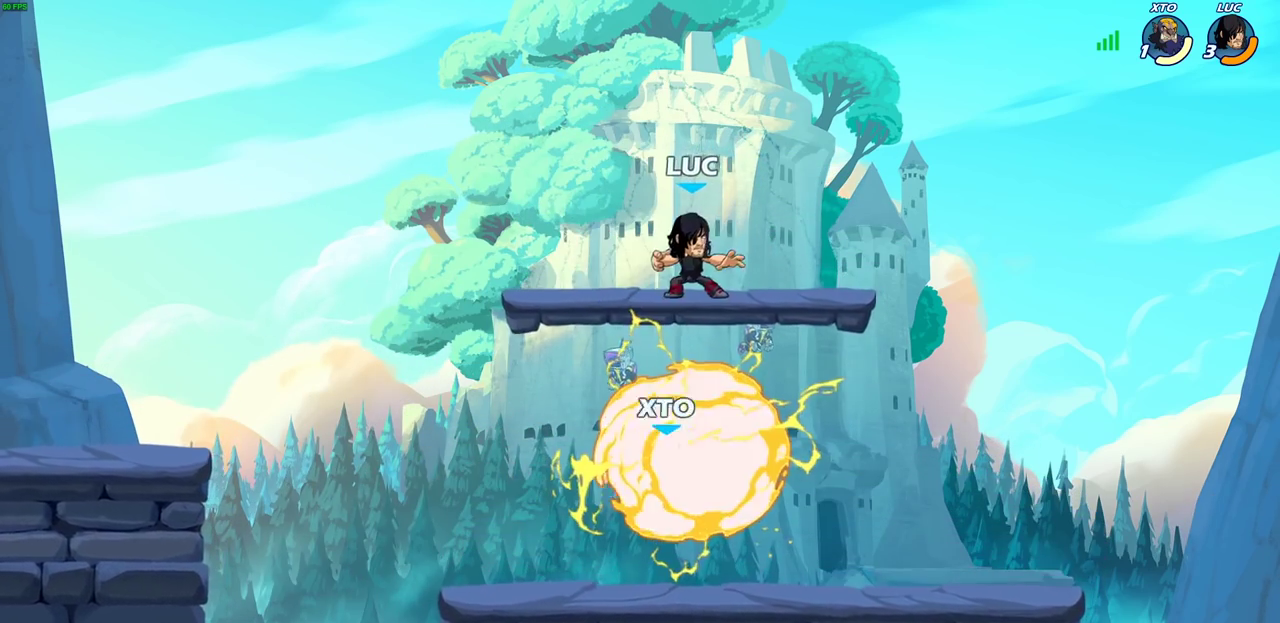
{"dt_ms": 600, "buttons": [], "left_stick": "left", "right_stick": "center", "events": [[50, "R2", "down"], [233, "R2", "up"]]}
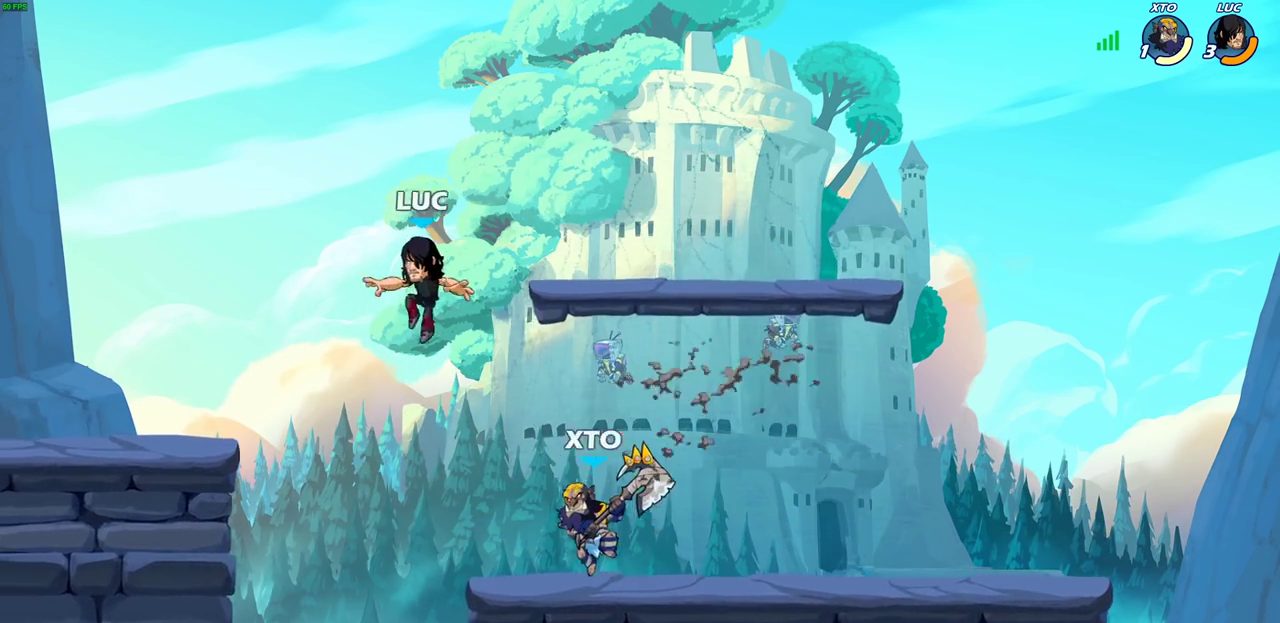
{"dt_ms": 300, "buttons": [], "left_stick": "down-left", "right_stick": "center", "events": [[33, "CROSS", "down"], [133, "CROSS", "up"], [233, "left_stick", "down-left"]]}
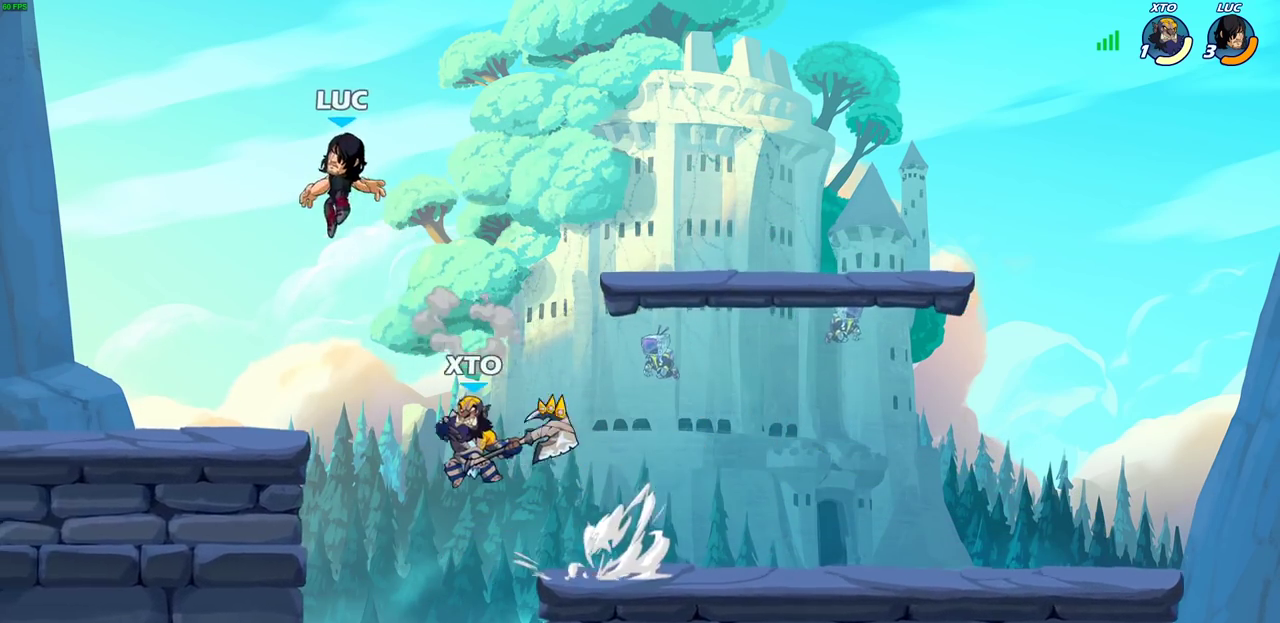
{"dt_ms": 300, "buttons": [], "left_stick": "down-left", "right_stick": "center", "events": []}
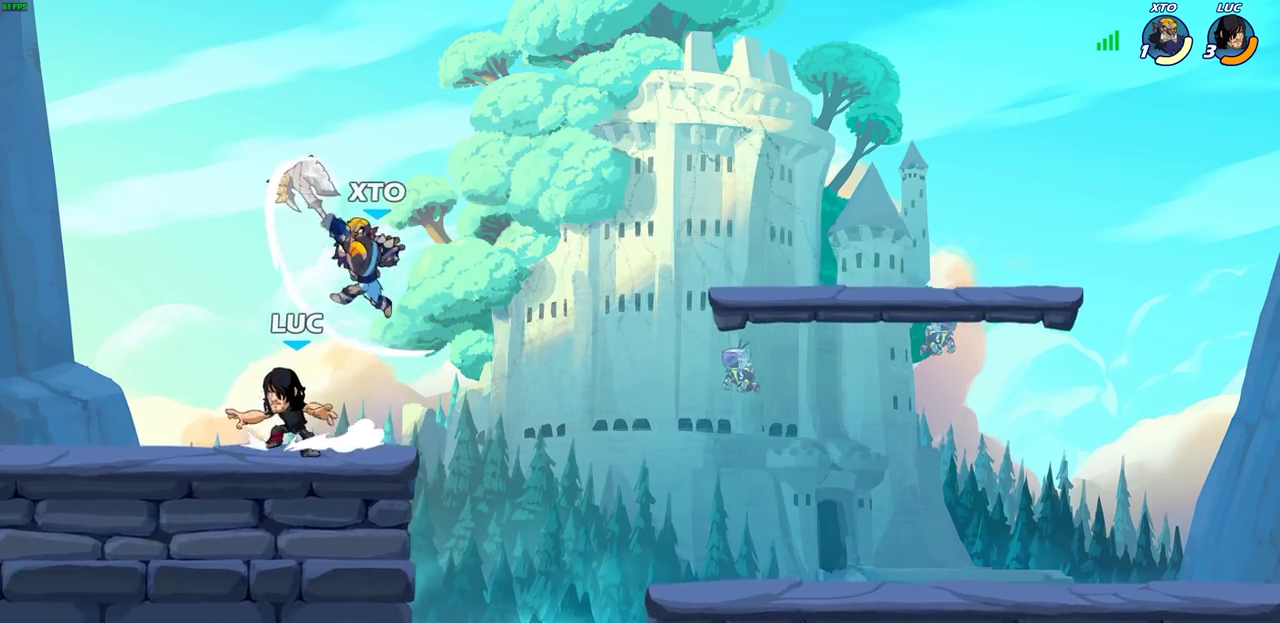
{"dt_ms": 600, "buttons": [], "left_stick": "left", "right_stick": "center", "events": [[83, "left_stick", "down-right"], [133, "left_stick", "right"], [217, "CROSS", "down"], [233, "left_stick", "up-right"], [267, "CIRCLE", "down"], [283, "CROSS", "up"], [383, "CIRCLE", "up"], [383, "left_stick", "up"], [467, "left_stick", "up-left"], [517, "left_stick", "left"]]}
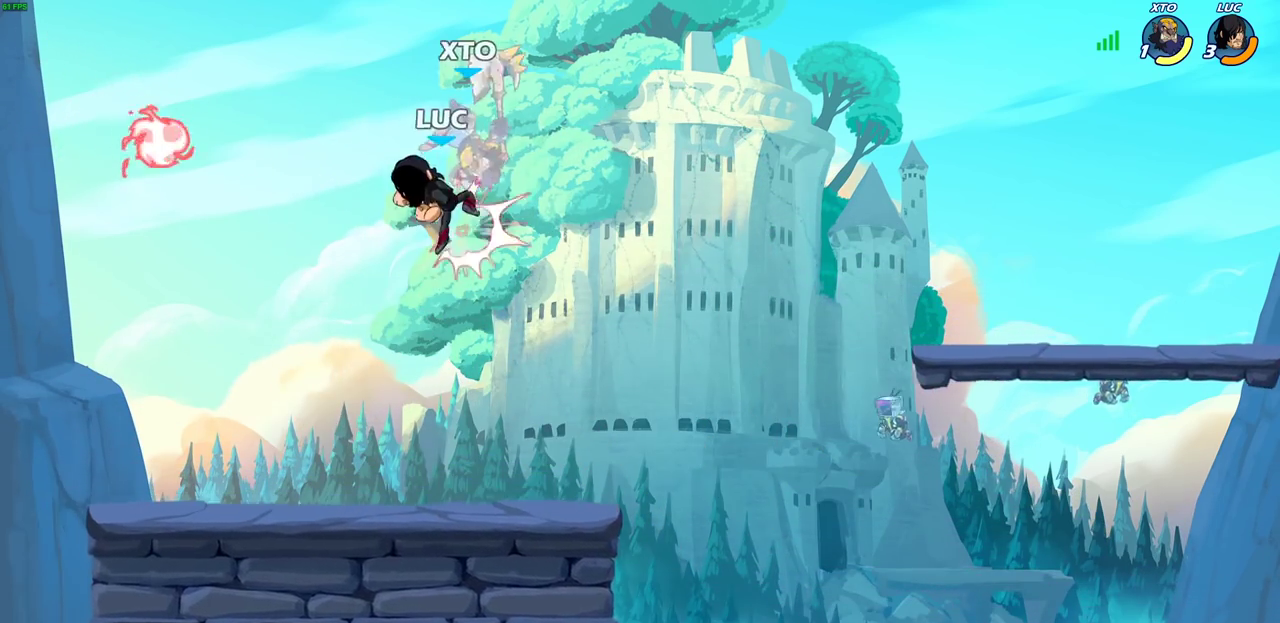
{"dt_ms": 700, "buttons": [], "left_stick": "center", "right_stick": "center", "events": [[83, "left_stick", "up-right"], [200, "left_stick", "center"], [250, "SQUARE", "down"], [350, "SQUARE", "up"], [433, "SQUARE", "down"], [533, "SQUARE", "up"], [600, "SQUARE", "down"], [700, "SQUARE", "up"]]}
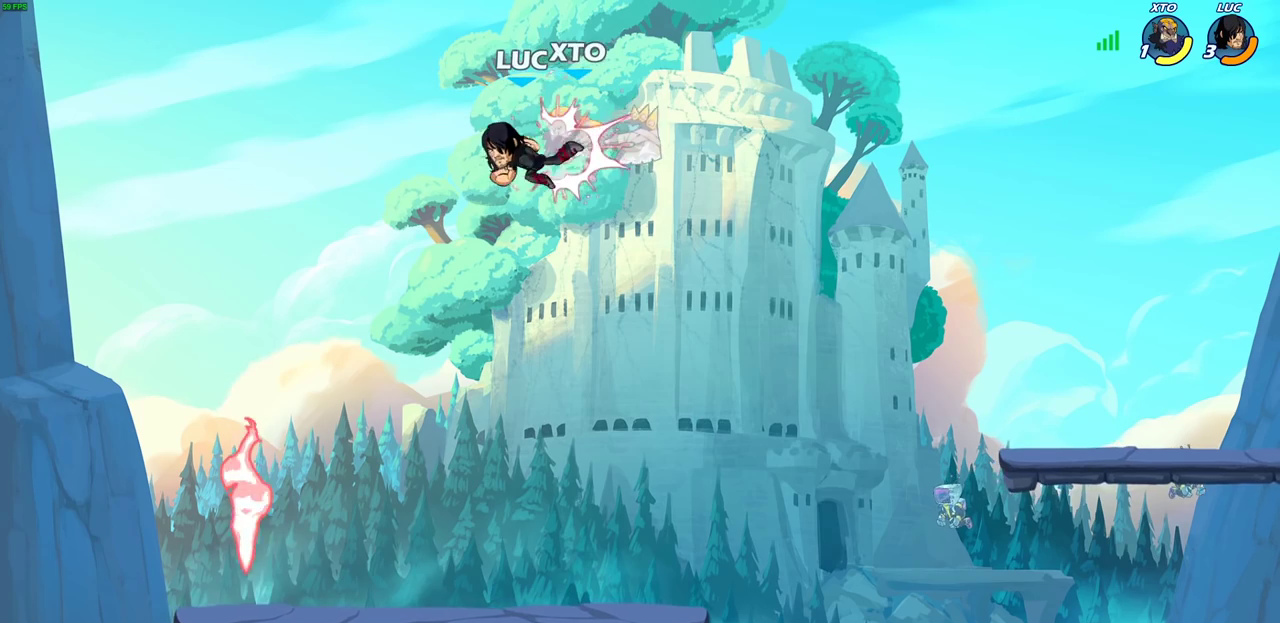
{"dt_ms": 400, "buttons": [], "left_stick": "left", "right_stick": "center", "events": [[83, "SQUARE", "down"], [183, "SQUARE", "up"], [317, "left_stick", "left"]]}
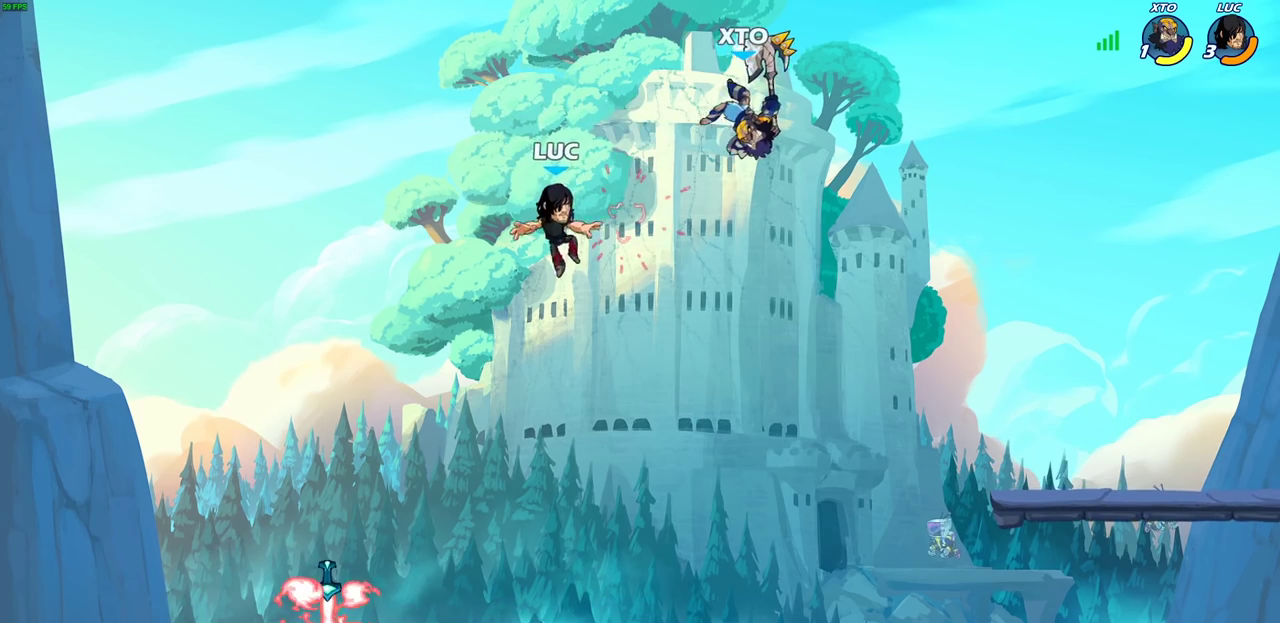
{"dt_ms": 500, "buttons": ["R1"], "left_stick": "down-right", "right_stick": "center", "events": [[33, "left_stick", "down-left"], [467, "left_stick", "down-right"], [500, "R1", "down"]]}
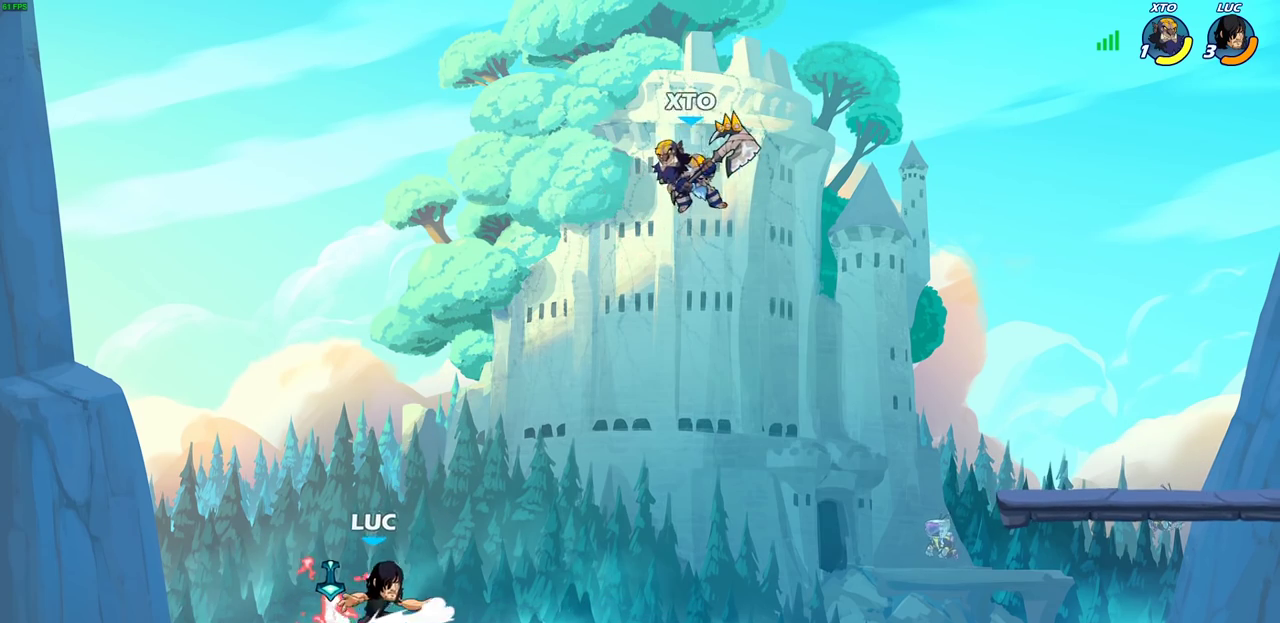
{"dt_ms": 500, "buttons": ["SQUARE"], "left_stick": "right", "right_stick": "center", "events": [[67, "left_stick", "center"], [100, "R1", "up"], [433, "left_stick", "right"], [467, "SQUARE", "down"]]}
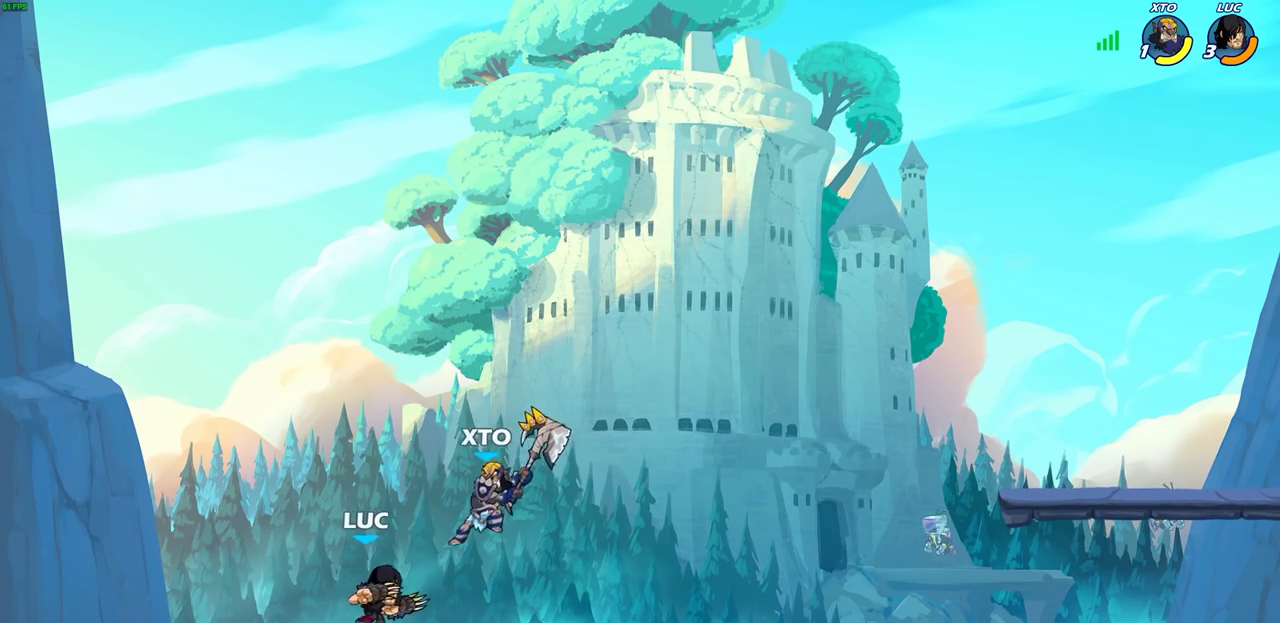
{"dt_ms": 400, "buttons": [], "left_stick": "center", "right_stick": "center", "events": [[33, "left_stick", "center"], [50, "SQUARE", "up"]]}
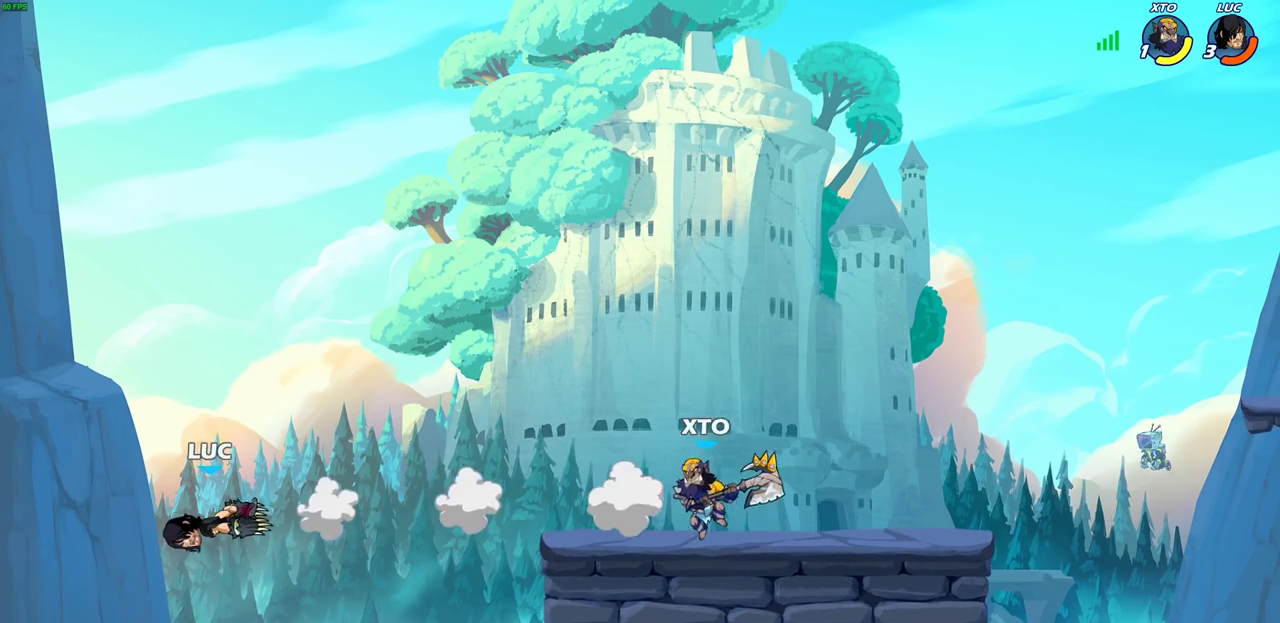
{"dt_ms": 800, "buttons": [], "left_stick": "right", "right_stick": "center", "events": [[83, "left_stick", "right"], [267, "R2", "down"], [367, "R2", "up"], [467, "R2", "down"], [650, "R2", "up"]]}
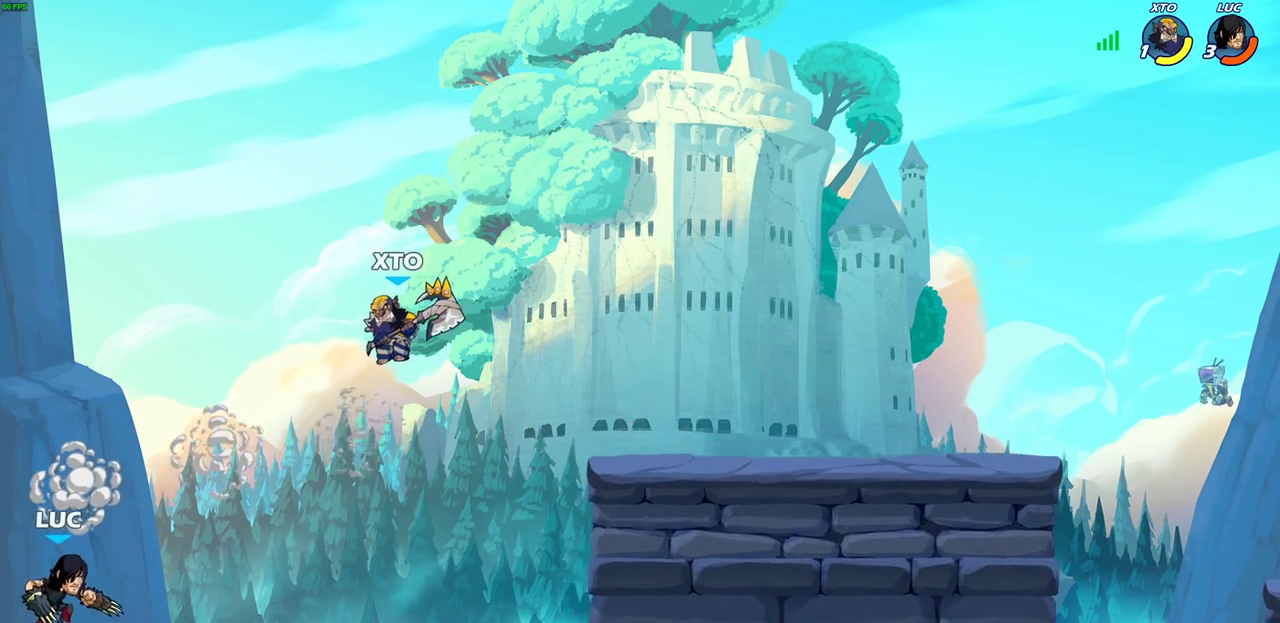
{"dt_ms": 300, "buttons": [], "left_stick": "right", "right_stick": "center", "events": []}
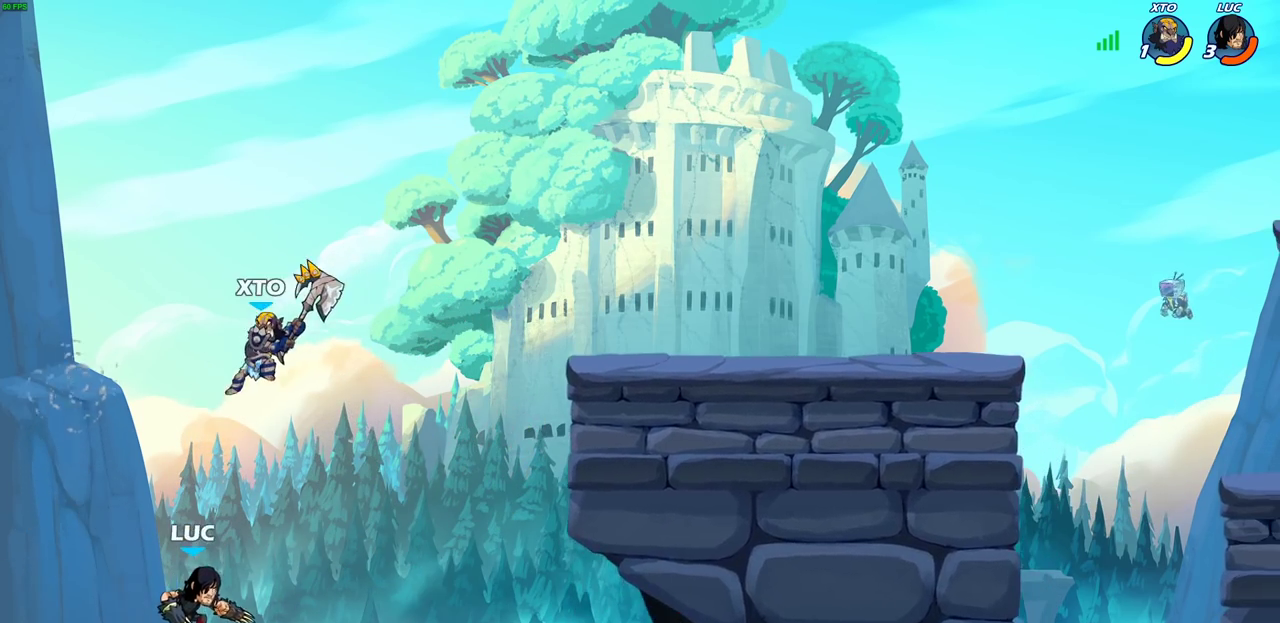
{"dt_ms": 300, "buttons": ["CROSS"], "left_stick": "right", "right_stick": "center", "events": [[233, "CROSS", "down"]]}
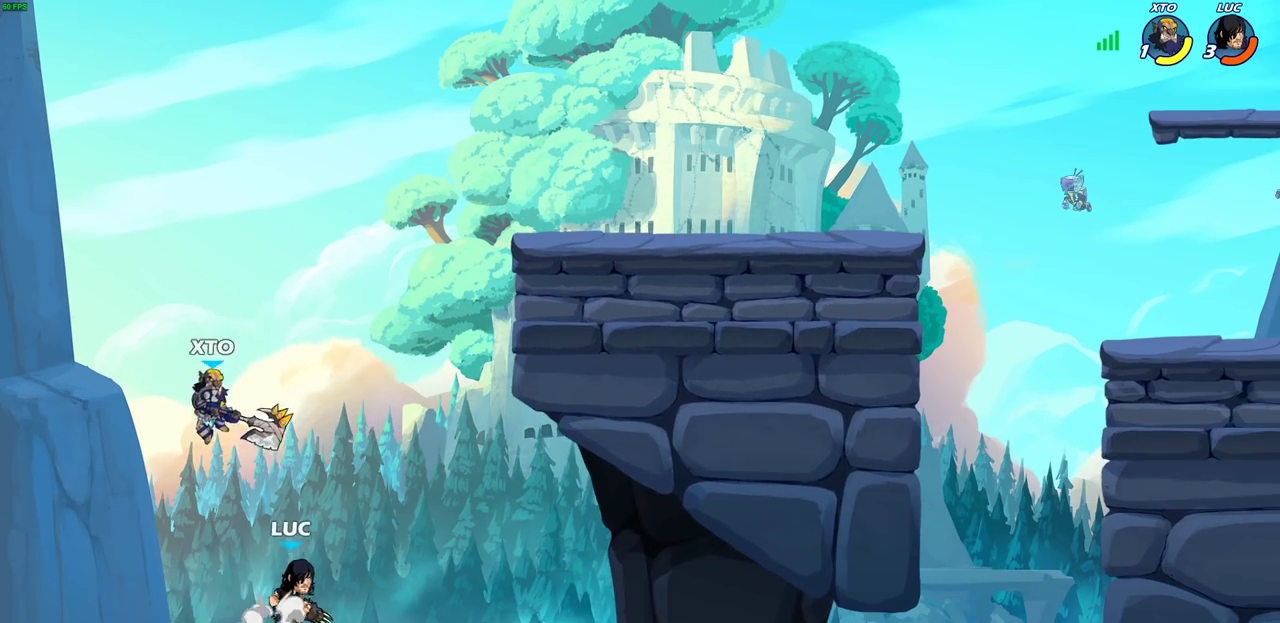
{"dt_ms": 600, "buttons": [], "left_stick": "left", "right_stick": "center"}
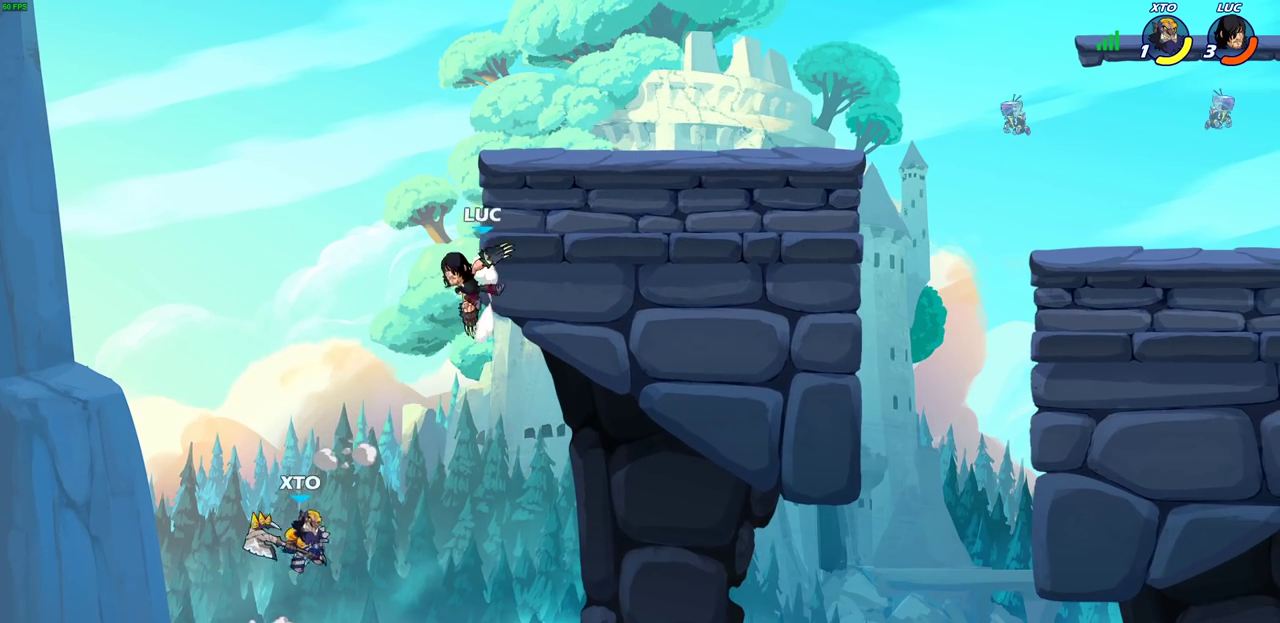
{"dt_ms": 800, "buttons": ["SQUARE"], "left_stick": "right", "right_stick": "center", "events": [[17, "left_stick", "down-left"], [217, "CROSS", "down"], [250, "left_stick", "up-left"], [350, "left_stick", "up-right"], [417, "CROSS", "up"], [467, "left_stick", "right"], [717, "SQUARE", "down"]]}
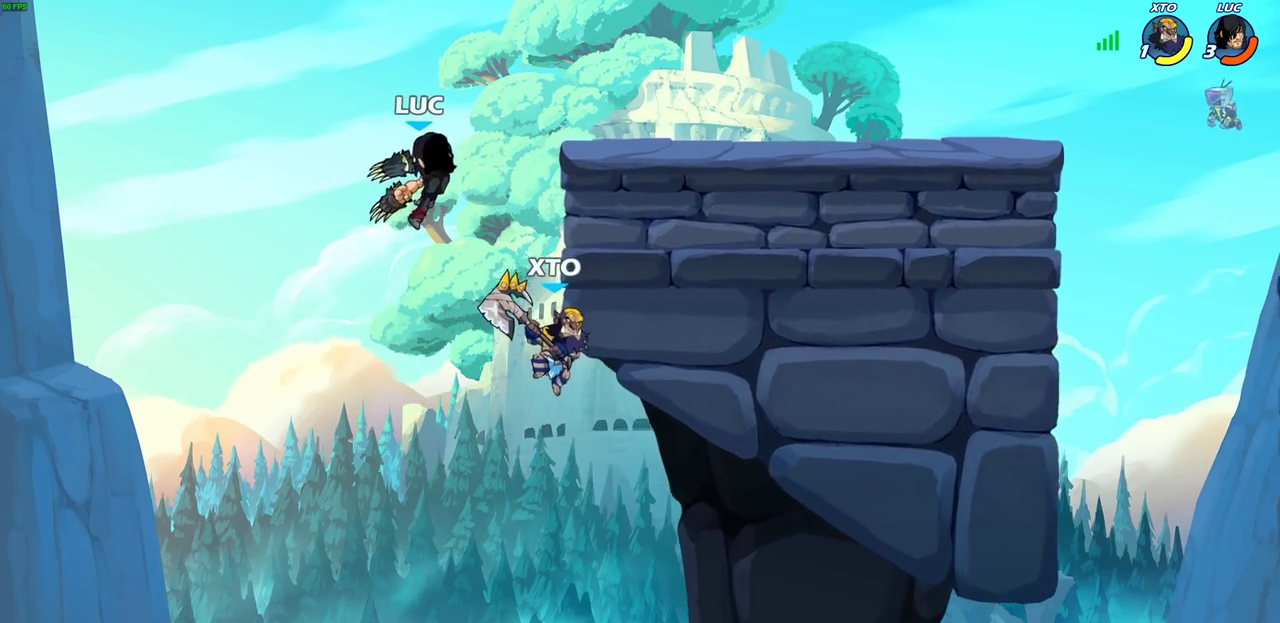
{"dt_ms": 300, "buttons": [], "left_stick": "right", "right_stick": "center", "events": [[17, "SQUARE", "up"]]}
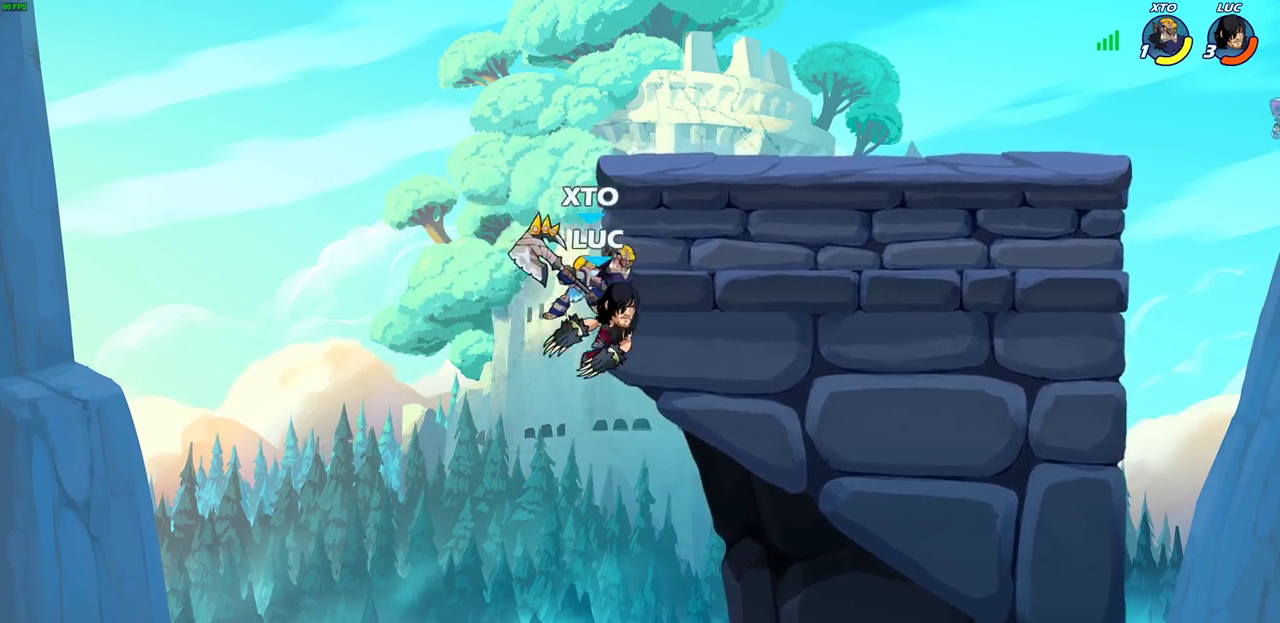
{"dt_ms": 500, "buttons": [], "left_stick": "center", "right_stick": "center", "events": [[100, "left_stick", "up-left"], [167, "left_stick", "left"], [250, "CROSS", "down"], [333, "left_stick", "up-right"], [350, "CROSS", "up"], [367, "CIRCLE", "down"], [483, "left_stick", "center"], [500, "CIRCLE", "up"]]}
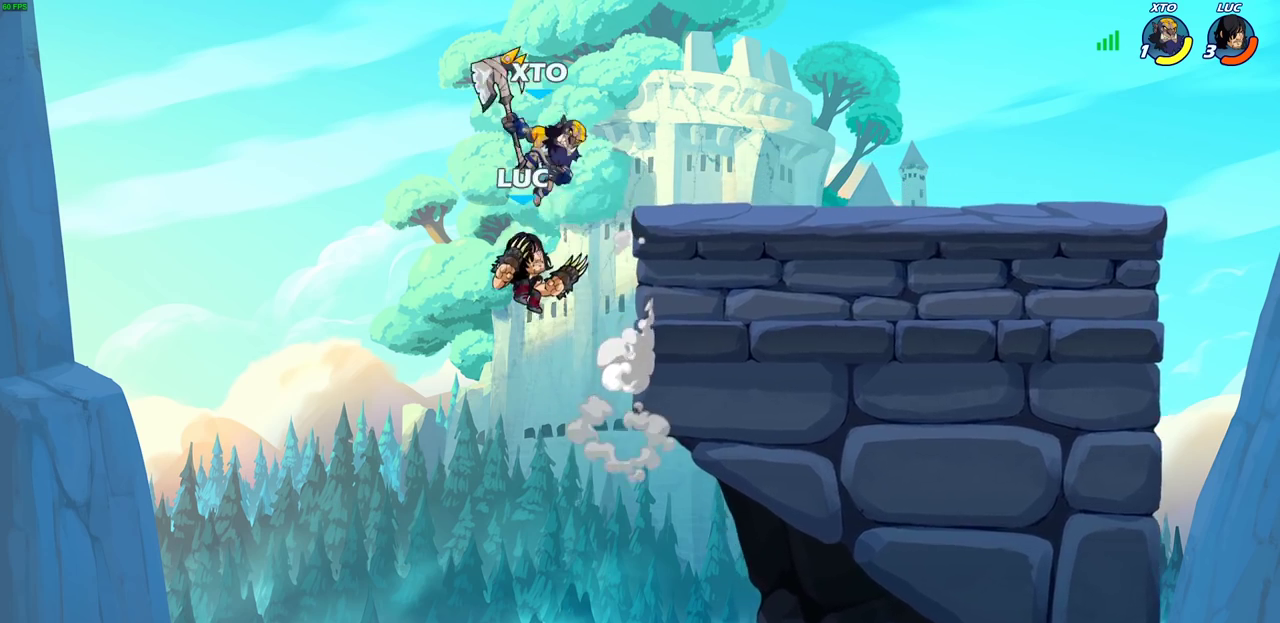
{"dt_ms": 700, "buttons": [], "left_stick": "up-right", "right_stick": "center", "events": [[367, "left_stick", "right"], [467, "CROSS", "down"], [467, "left_stick", "up-right"], [550, "SQUARE", "down"], [633, "CROSS", "up"], [650, "SQUARE", "up"]]}
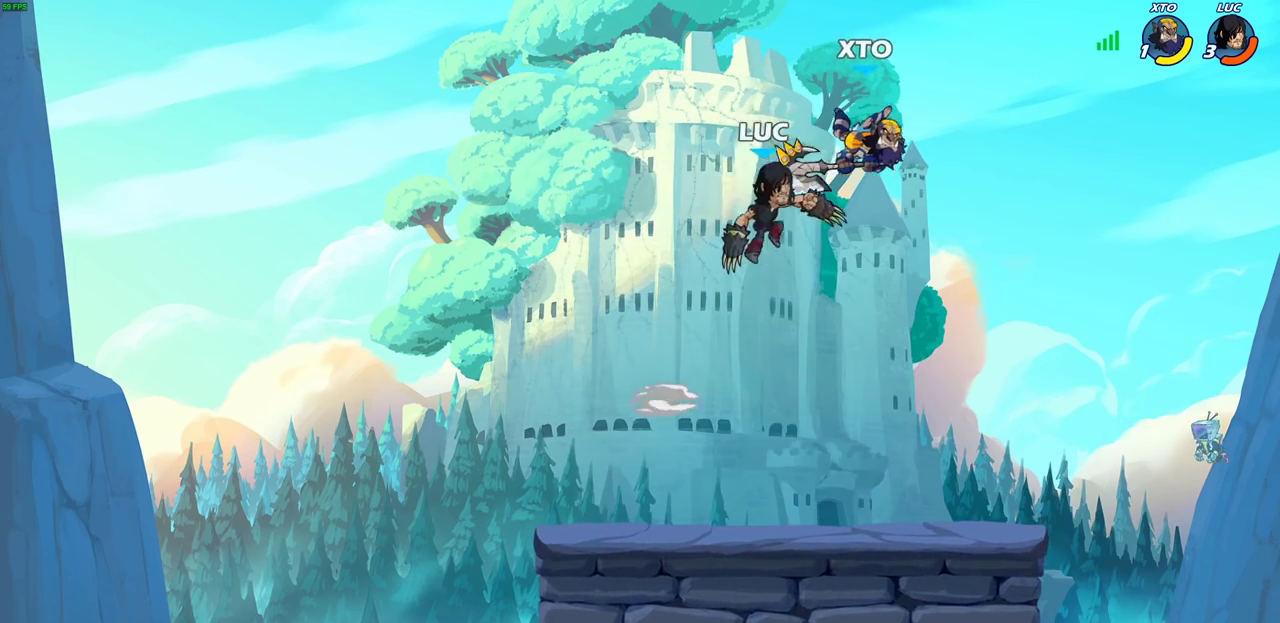
{"dt_ms": 300, "buttons": [], "left_stick": "up-right", "right_stick": "center", "events": []}